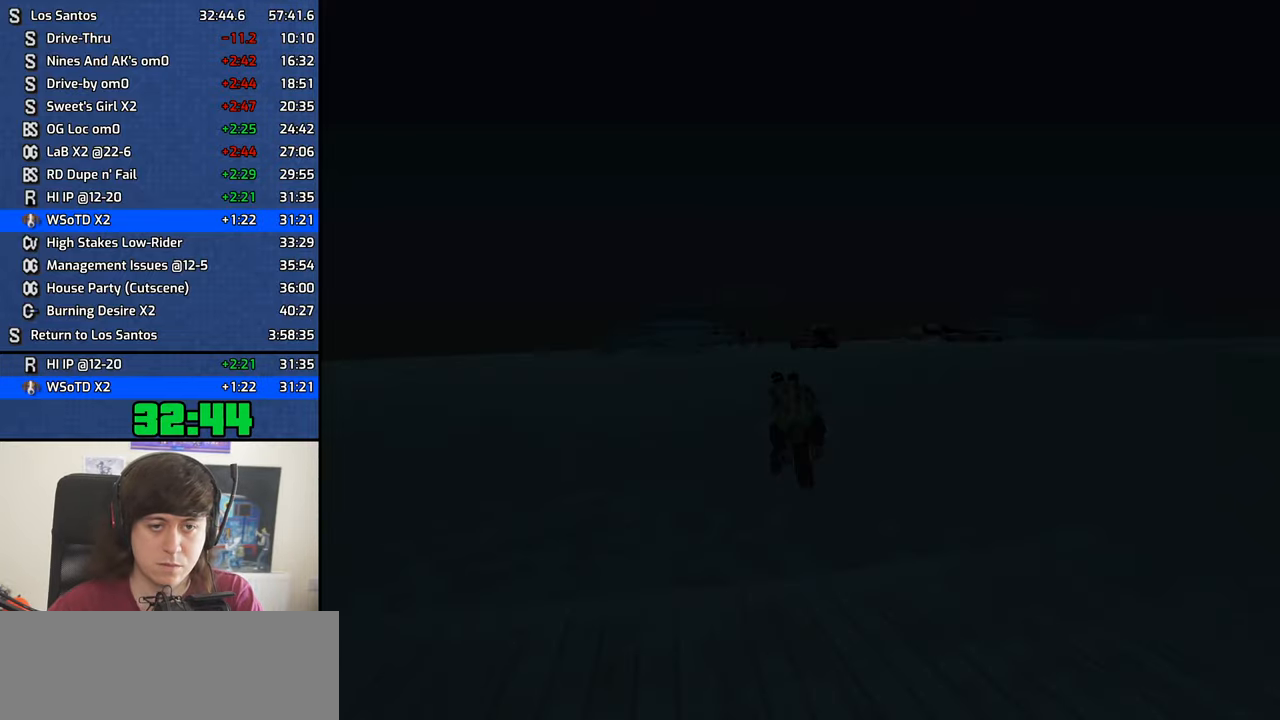
Gameplay with keyboard and mouse; each line is a JSON object with the keys and mouse buttons held at the frame after it. "events" lists presses ("down") and releases ("up") of "1", "2", "3", "4", "5", "6", "8", "a", "alt", "b", "c", "ctrl", "d", "down", "e", "escape", "f", "f1", "f2", "f3", "g", "h", "left", "n", "num2", "q", "r", "right", "s", "shift", "space", "t", "tab", "up", "v", "w", "x", "y", "z", "mouse_left", "mouse_middle", "mouse_right", "mouse_wheel_up" and "mouse_wheel_down" between this image and that frame as [ms after this image, input, new state], when the widget could be followed in between. "mouse_left", "mouse_middle", "mouse_right", "mouse_wheel_up", "mouse_wheel_down" = the "left", "middle", "right", "wheel_up", "wheel_down" buttons of the "mouse" list. No other keys are recorded. Mouse movement is not recorded.
{"keys": ["a", "w"], "mouse": [], "events": [[167, "d", "down"], [217, "space", "down"], [250, "a", "down"], [250, "d", "up"], [300, "space", "up"], [350, "a", "up"], [400, "d", "down"], [450, "d", "up"], [450, "space", "down"], [483, "a", "down"], [483, "space", "up"], [483, "w", "down"]]}
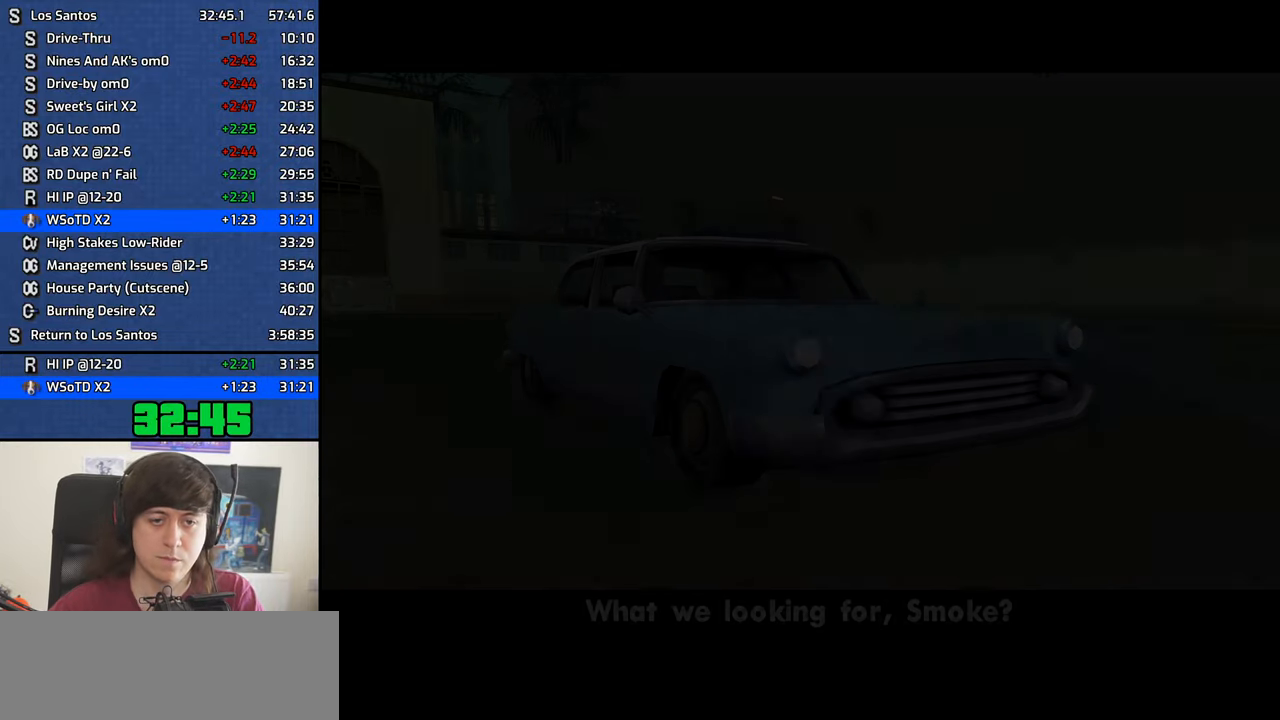
{"keys": ["d"], "mouse": [], "events": [[33, "w", "up"], [83, "a", "up"], [83, "d", "down"], [183, "d", "up"], [183, "space", "down"], [233, "a", "down"], [233, "space", "up"], [233, "w", "down"], [267, "a", "up"], [267, "w", "up"], [317, "d", "down"], [367, "d", "up"], [367, "space", "down"], [417, "a", "down"], [417, "space", "up"], [417, "w", "down"], [467, "w", "up"], [500, "a", "up"], [500, "d", "down"]]}
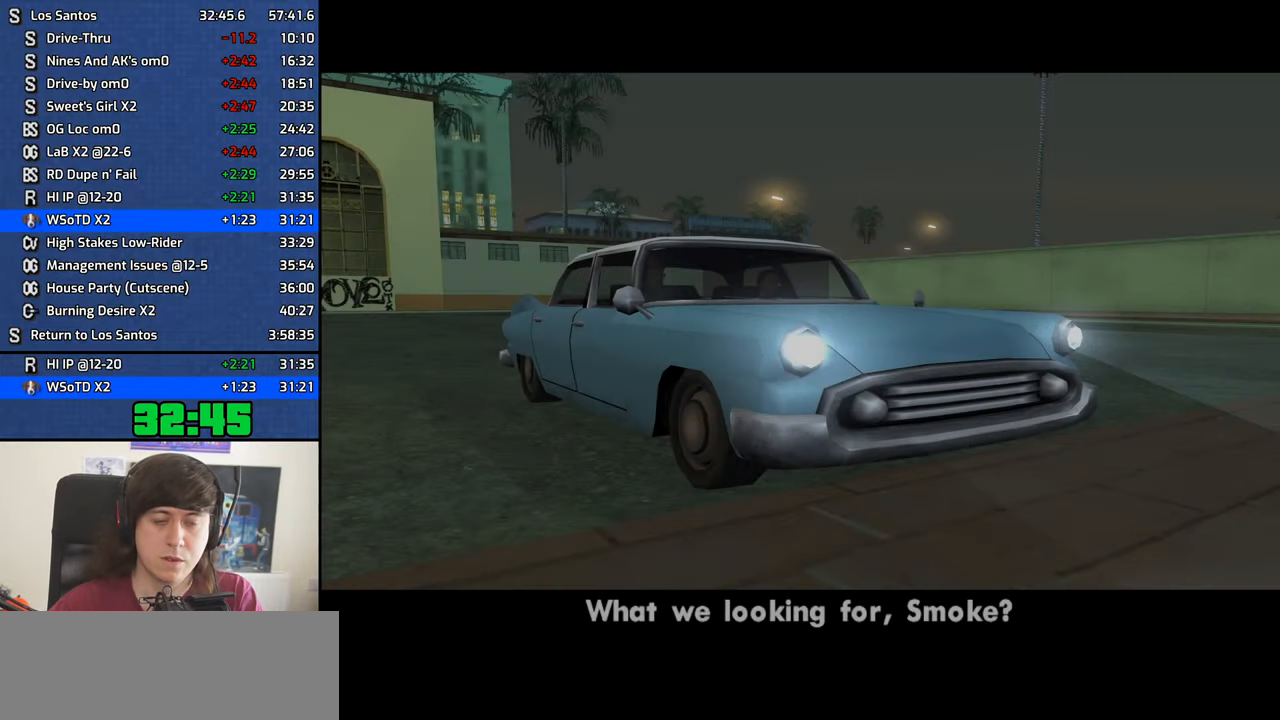
{"keys": ["space"], "mouse": [], "events": [[50, "d", "up"], [50, "space", "down"], [100, "a", "down"], [100, "space", "up"], [100, "w", "down"], [200, "a", "up"], [200, "d", "down"], [200, "w", "up"], [250, "space", "down"], [283, "d", "up"], [333, "a", "down"], [333, "space", "up"], [333, "w", "down"], [383, "a", "up"], [383, "d", "down"], [383, "w", "up"], [433, "space", "down"], [483, "d", "up"]]}
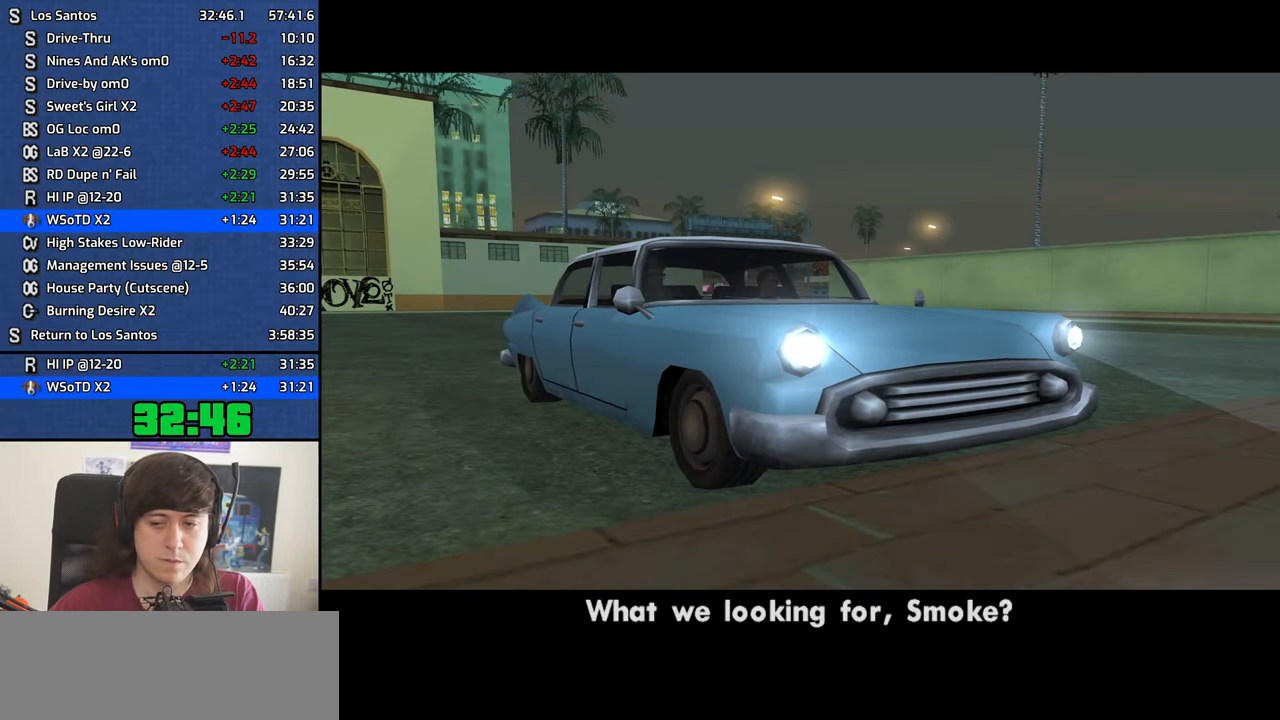
{"keys": ["a", "w"], "mouse": [], "events": [[17, "a", "down"], [17, "space", "up"], [17, "w", "down"], [67, "w", "up"], [117, "a", "up"], [117, "d", "down"], [167, "d", "up"], [167, "space", "down"], [217, "a", "down"], [217, "space", "up"], [217, "w", "down"], [300, "a", "up"], [300, "d", "down"], [300, "w", "up"], [350, "d", "up"], [350, "space", "down"], [400, "w", "down"], [450, "a", "down"], [450, "space", "up"]]}
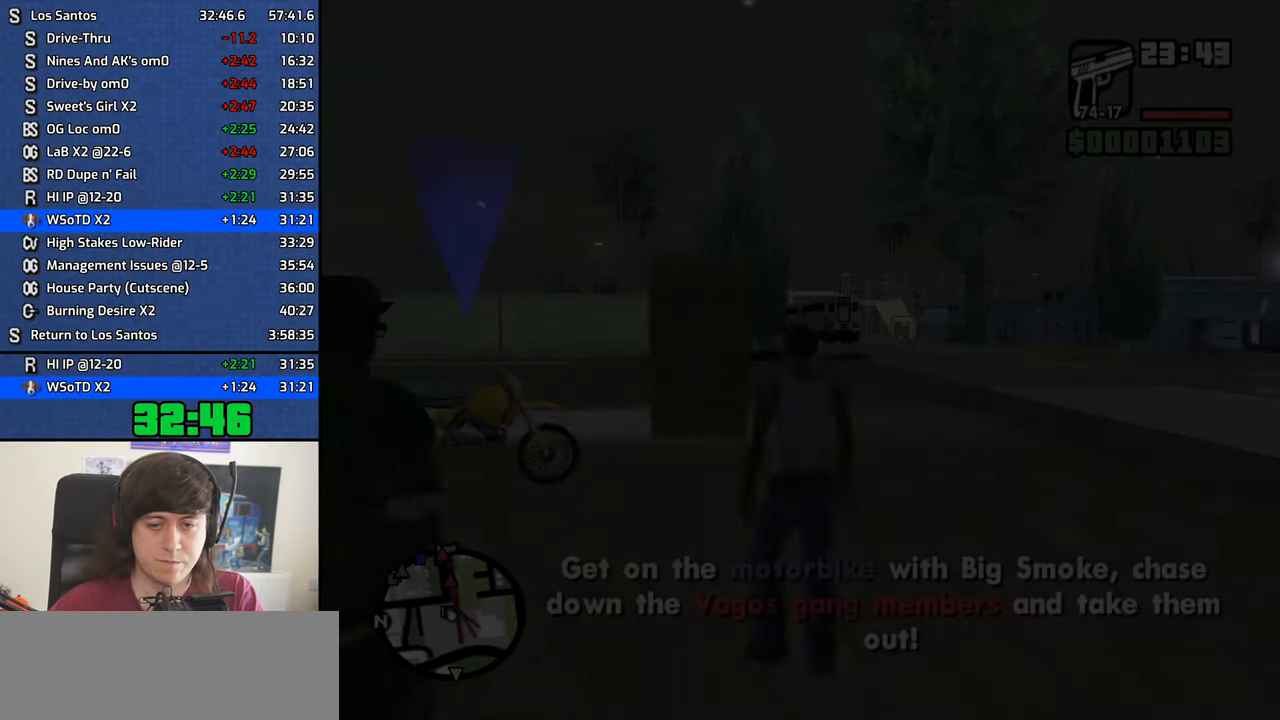
{"keys": [], "mouse": [], "events": [[83, "a", "up"], [83, "w", "up"]]}
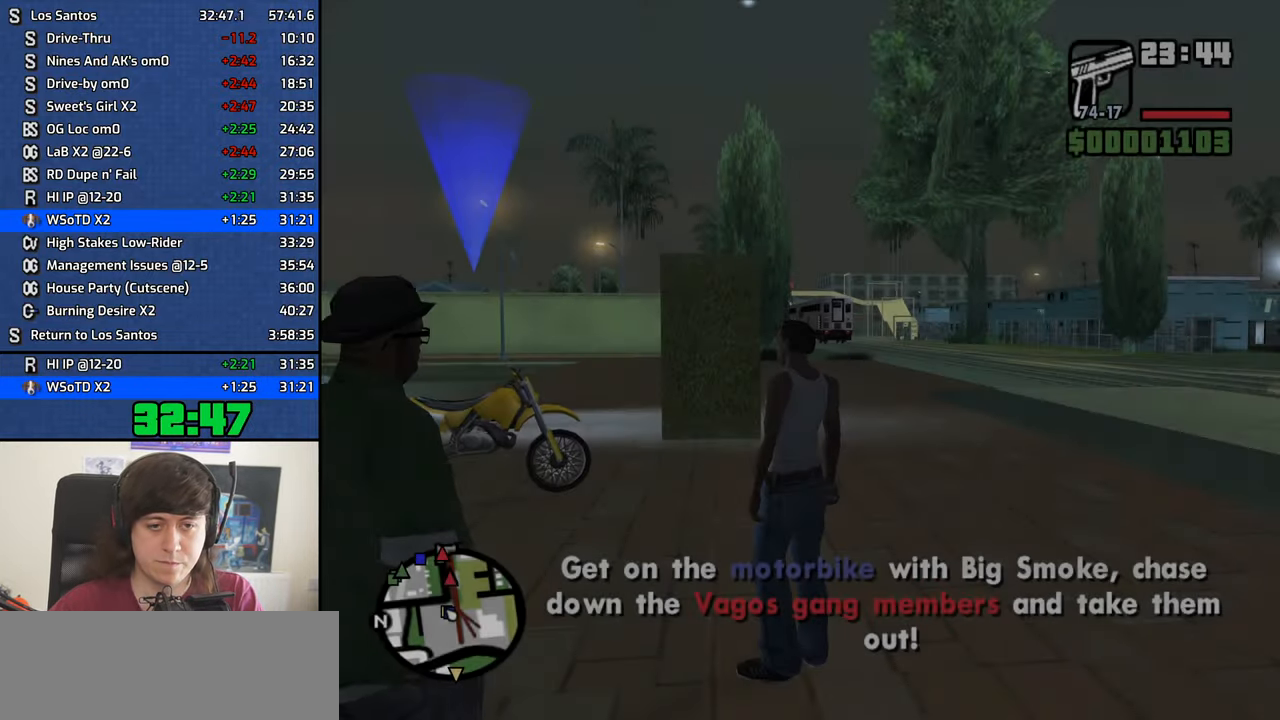
{"keys": ["a", "space", "w"], "mouse": [], "events": [[334, "a", "down"], [334, "w", "down"], [484, "space", "down"]]}
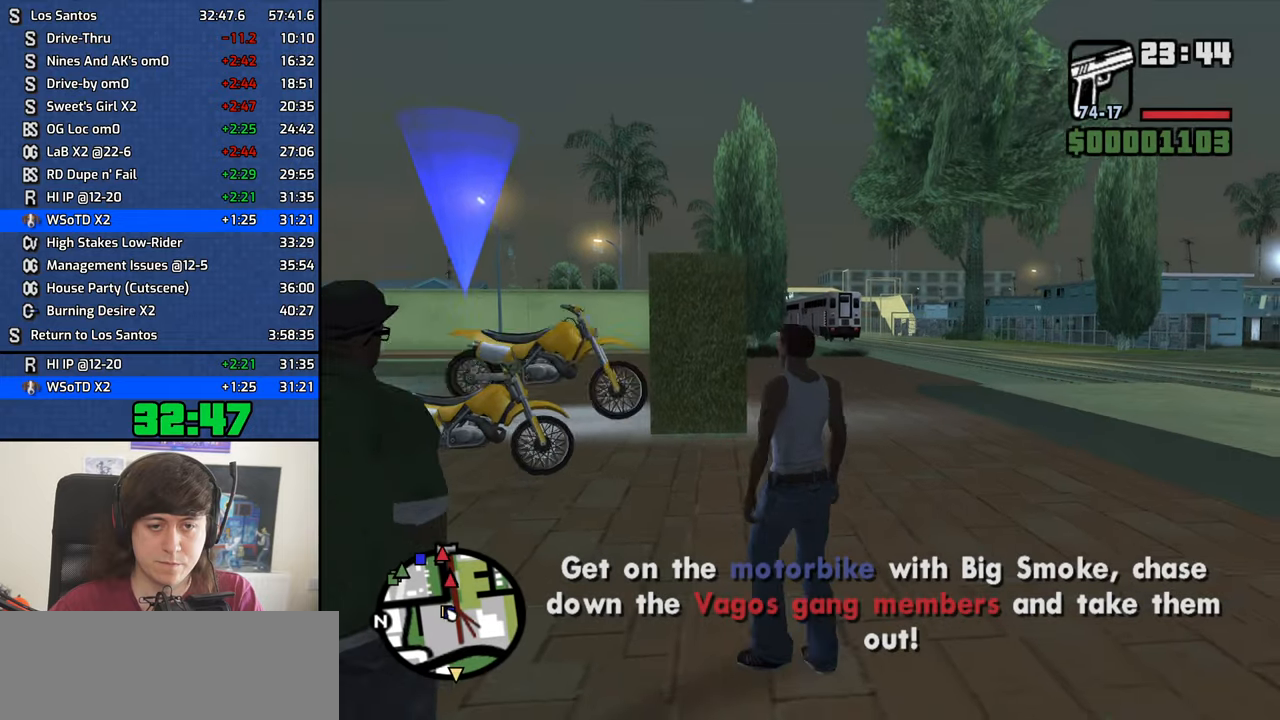
{"keys": ["a", "w"], "mouse": [], "events": [[83, "space", "up"], [183, "space", "down"], [266, "space", "up"], [366, "space", "down"], [466, "space", "up"]]}
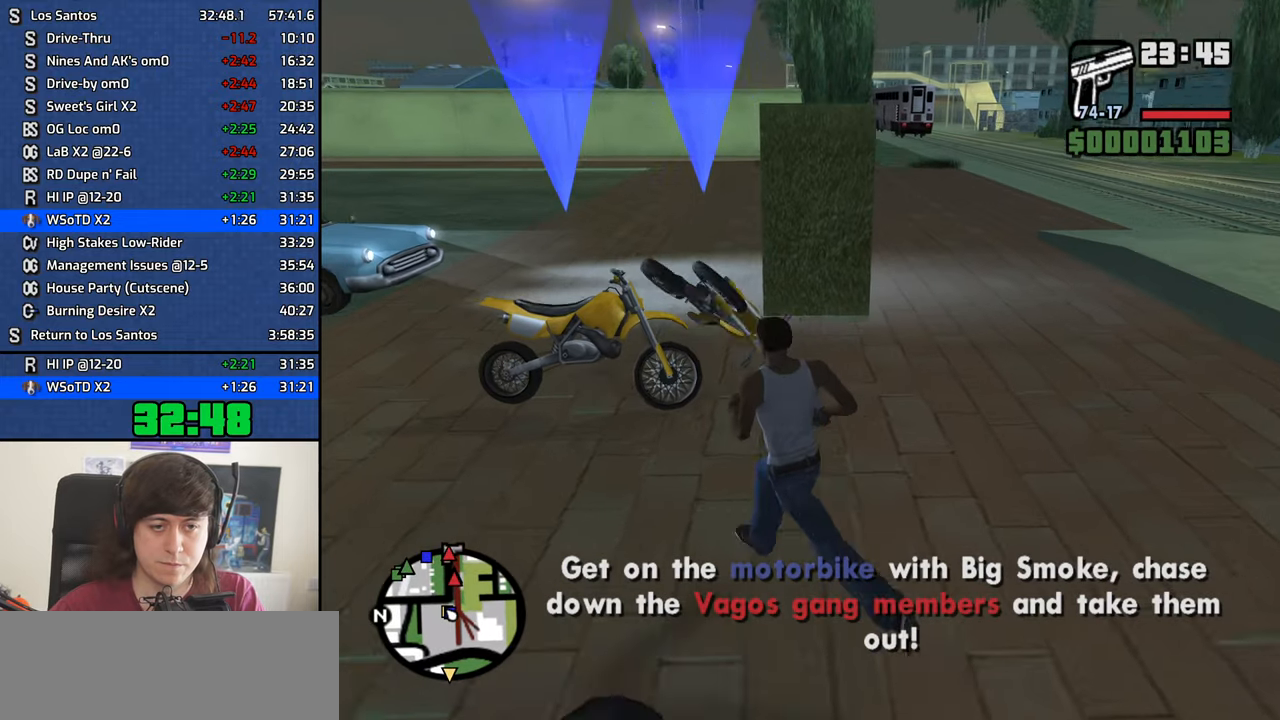
{"keys": ["f"], "mouse": [], "events": [[50, "space", "down"], [150, "space", "up"], [250, "f", "down"], [250, "space", "down"], [283, "a", "up"], [283, "space", "up"], [283, "w", "up"], [333, "f", "up"], [433, "f", "down"]]}
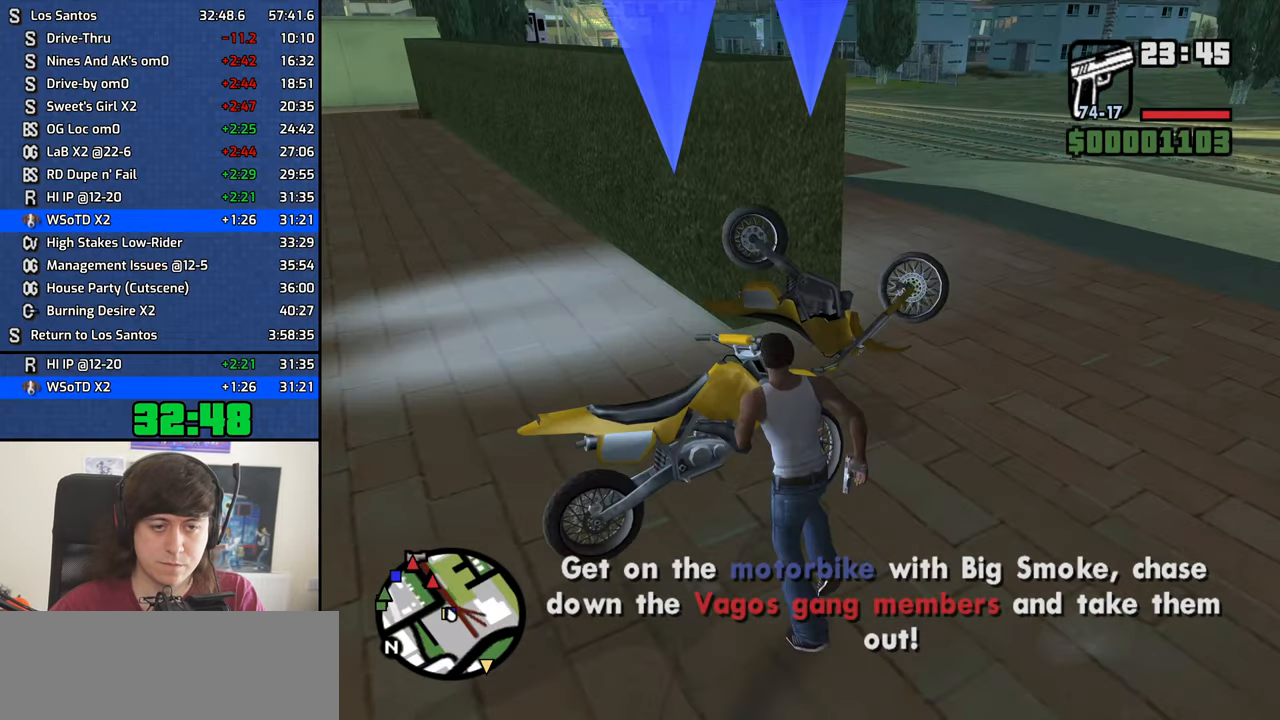
{"keys": ["d", "w"], "mouse": [], "events": [[16, "f", "up"], [66, "f", "down"], [166, "f", "up"], [300, "w", "down"], [450, "d", "down"]]}
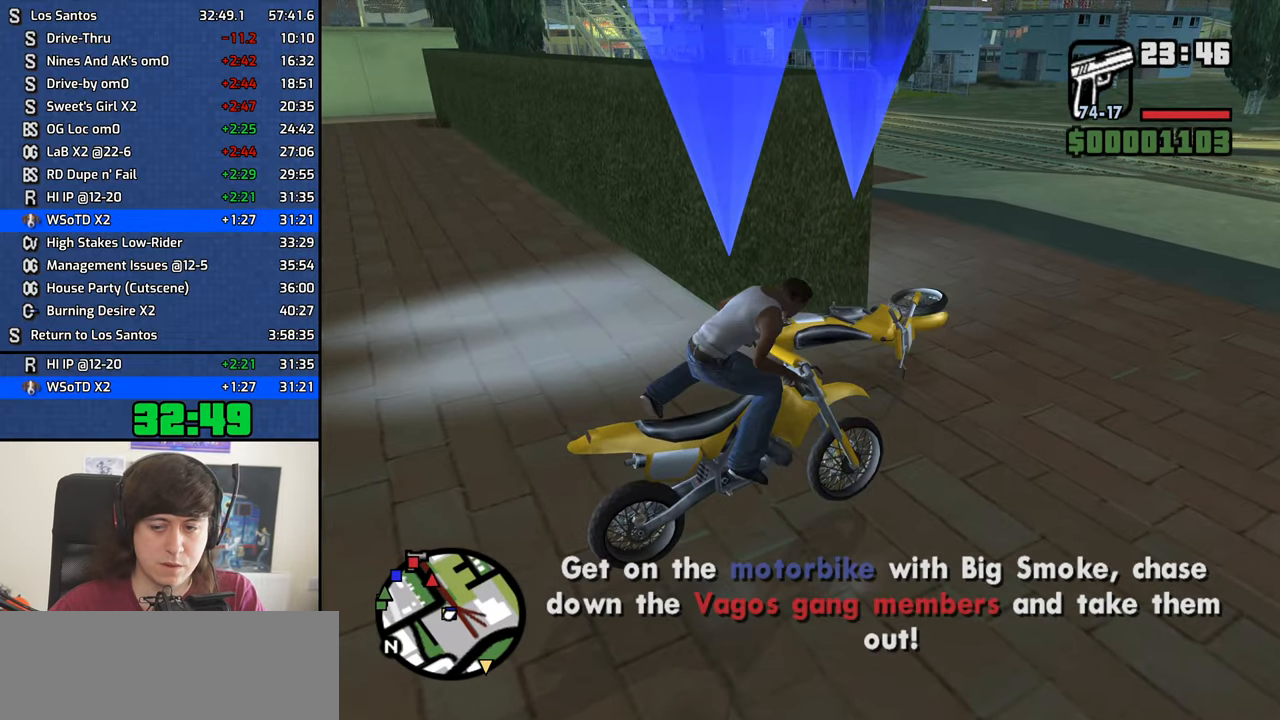
{"keys": ["d", "w"], "mouse": [], "events": []}
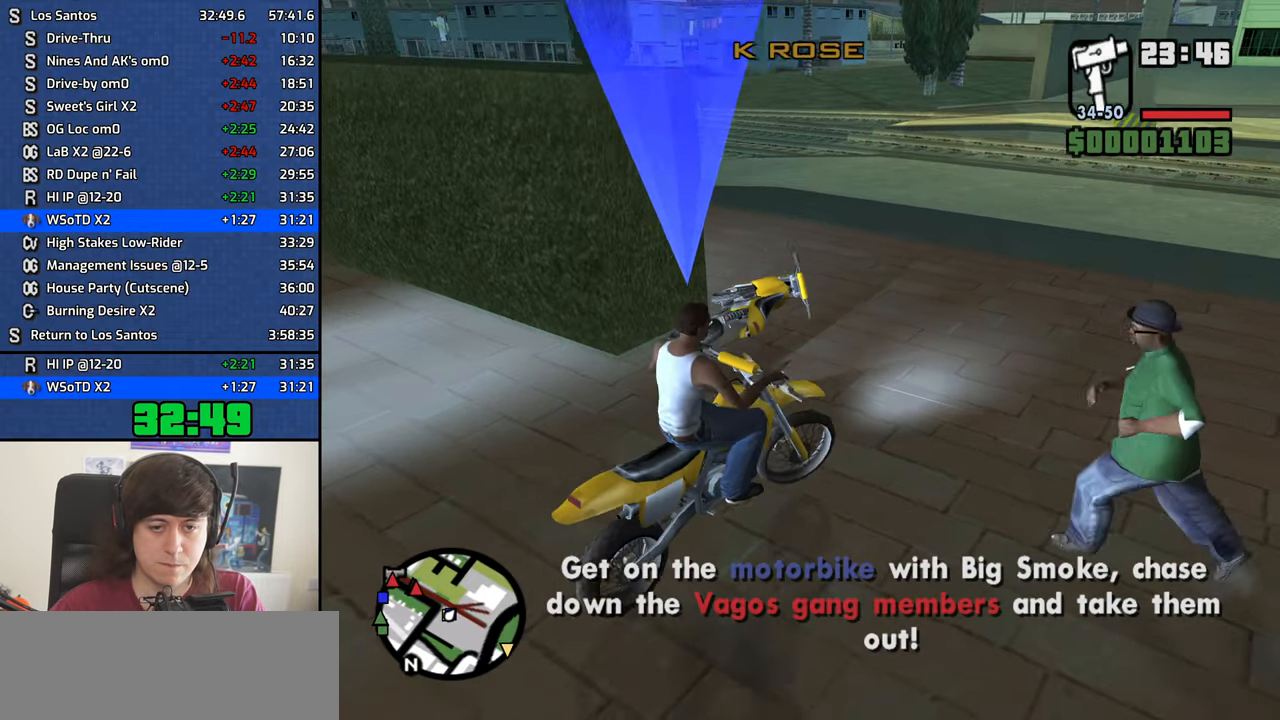
{"keys": ["a", "w"], "mouse": [], "events": [[150, "w", "up"], [200, "d", "up"], [283, "a", "down"], [333, "w", "down"]]}
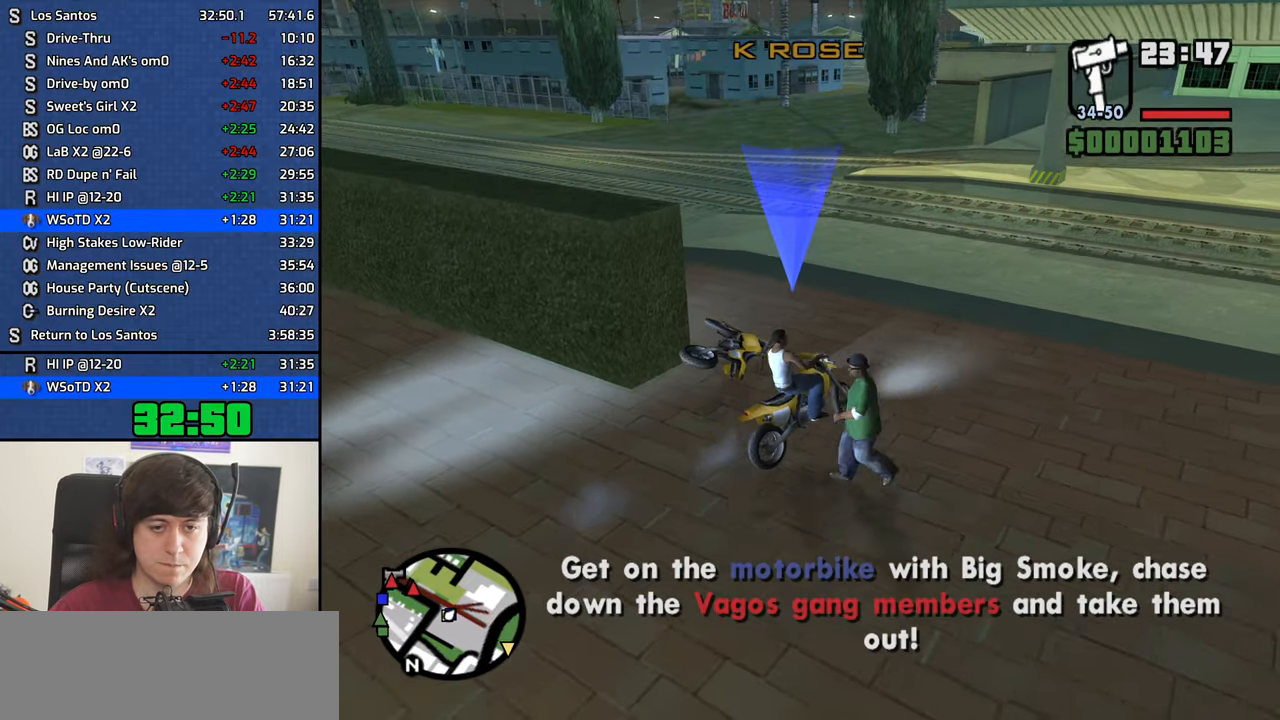
{"keys": ["a", "w"], "mouse": [], "events": []}
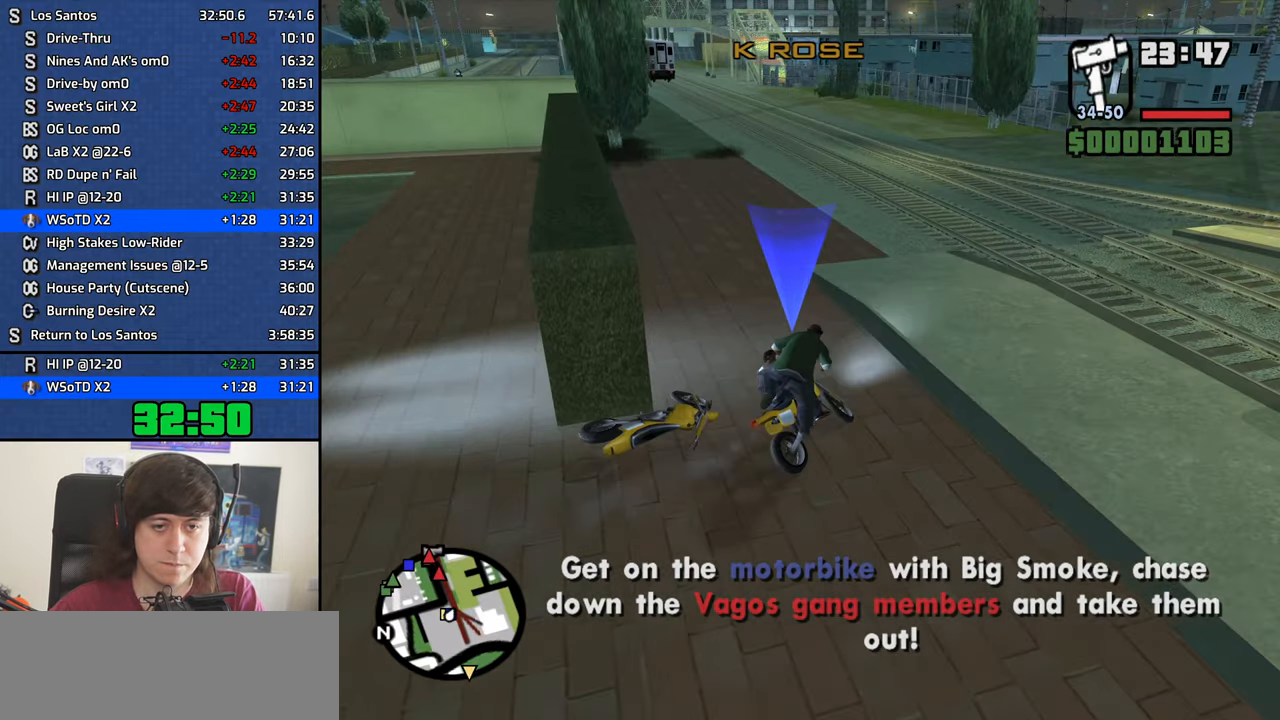
{"keys": ["w"], "mouse": [], "events": [[316, "a", "up"]]}
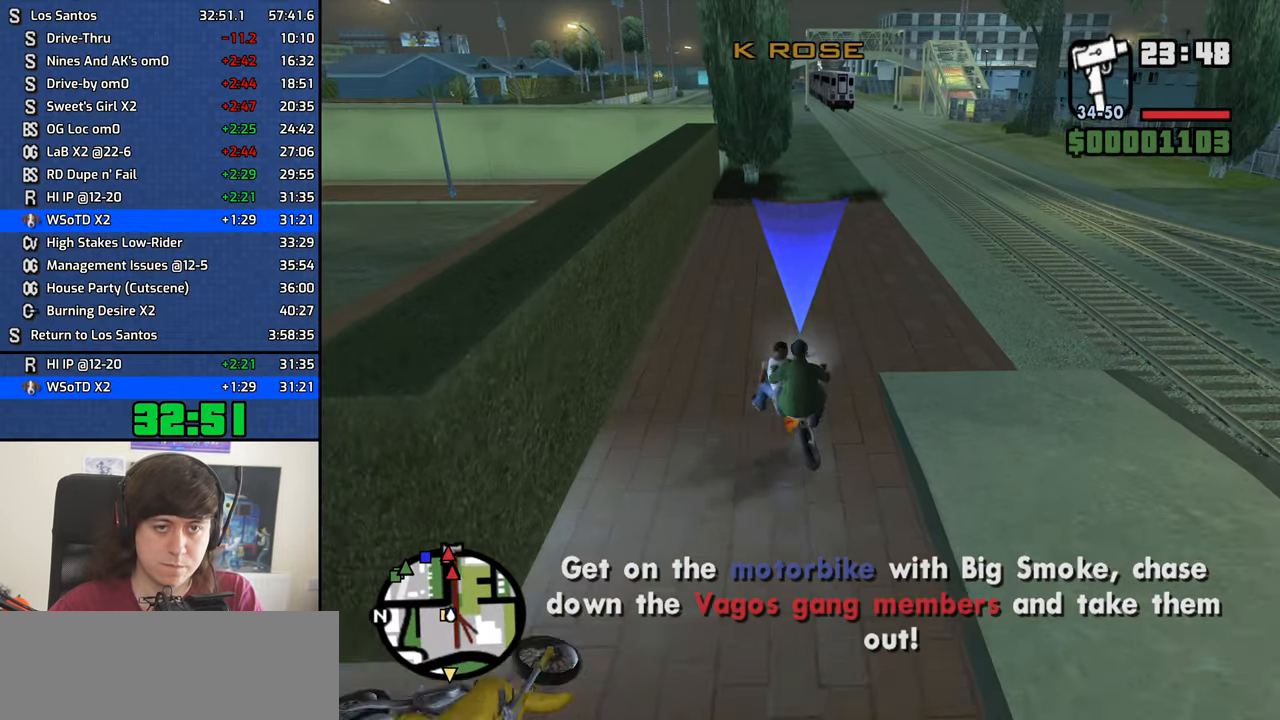
{"keys": ["w"], "mouse": [], "events": [[433, "mouse_wheel_up", "down"], [483, "mouse_wheel_up", "up"]]}
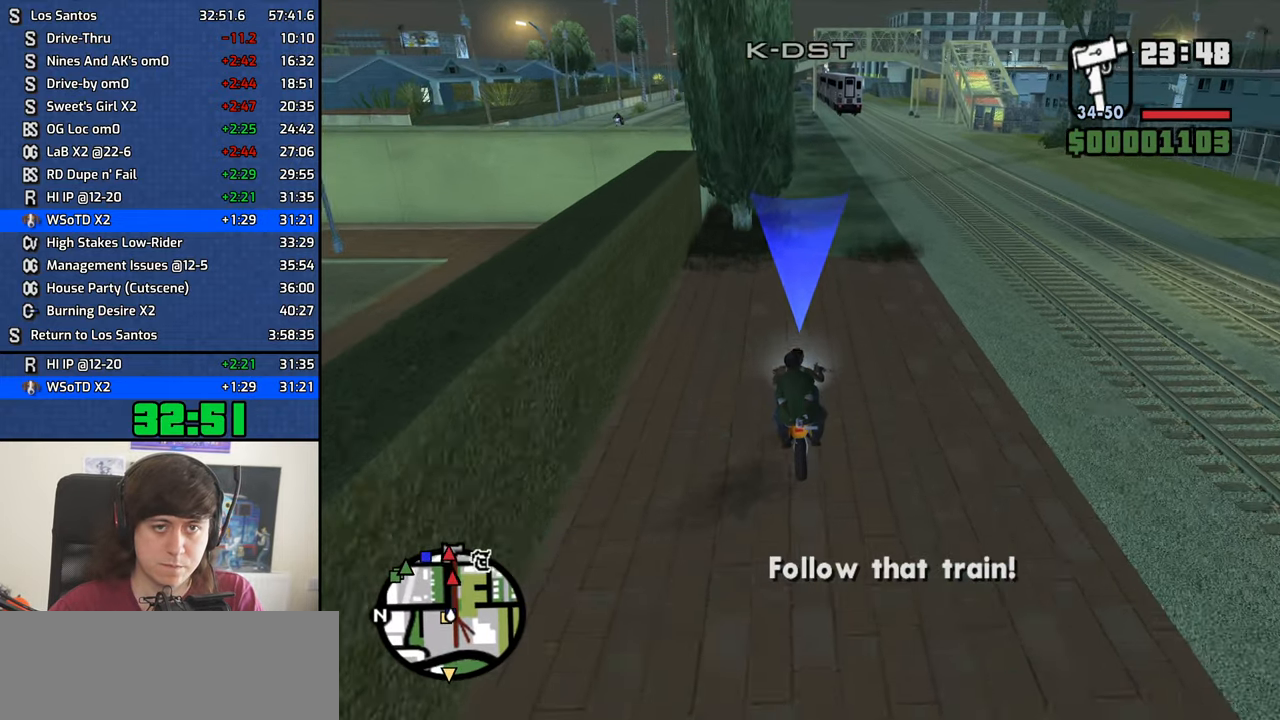
{"keys": ["w"], "mouse": [], "events": []}
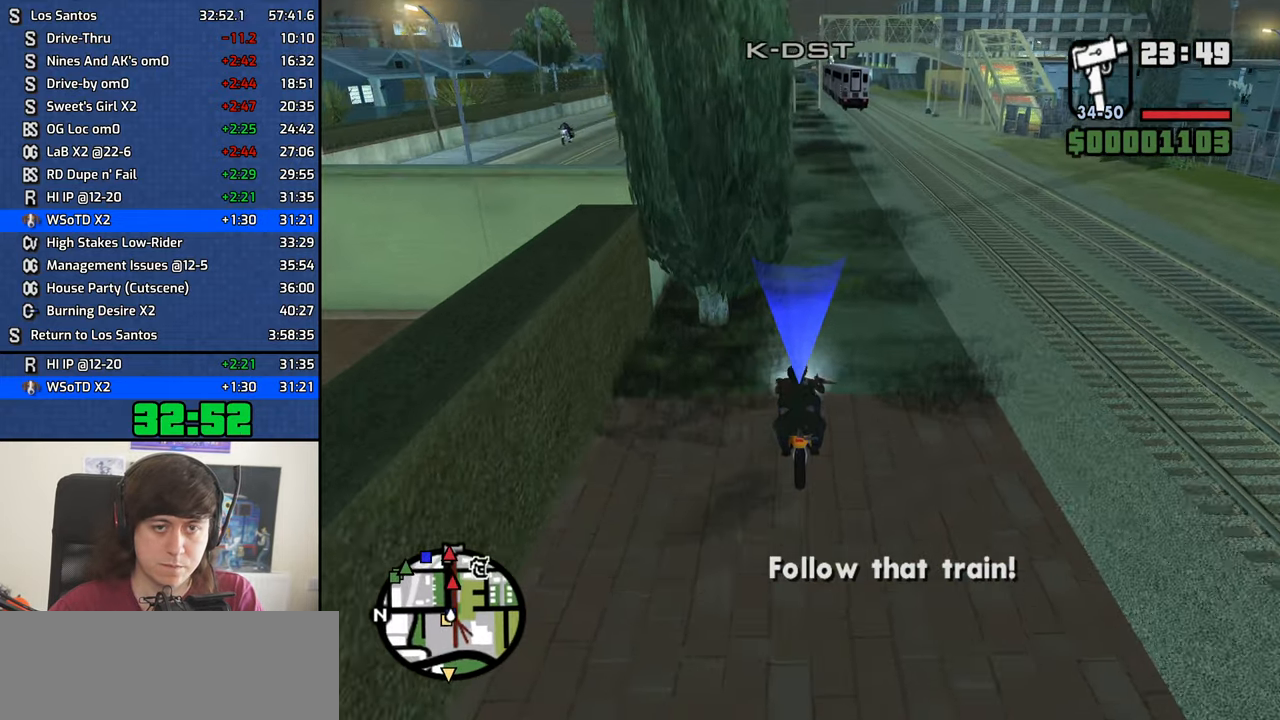
{"keys": ["w"], "mouse": [], "events": []}
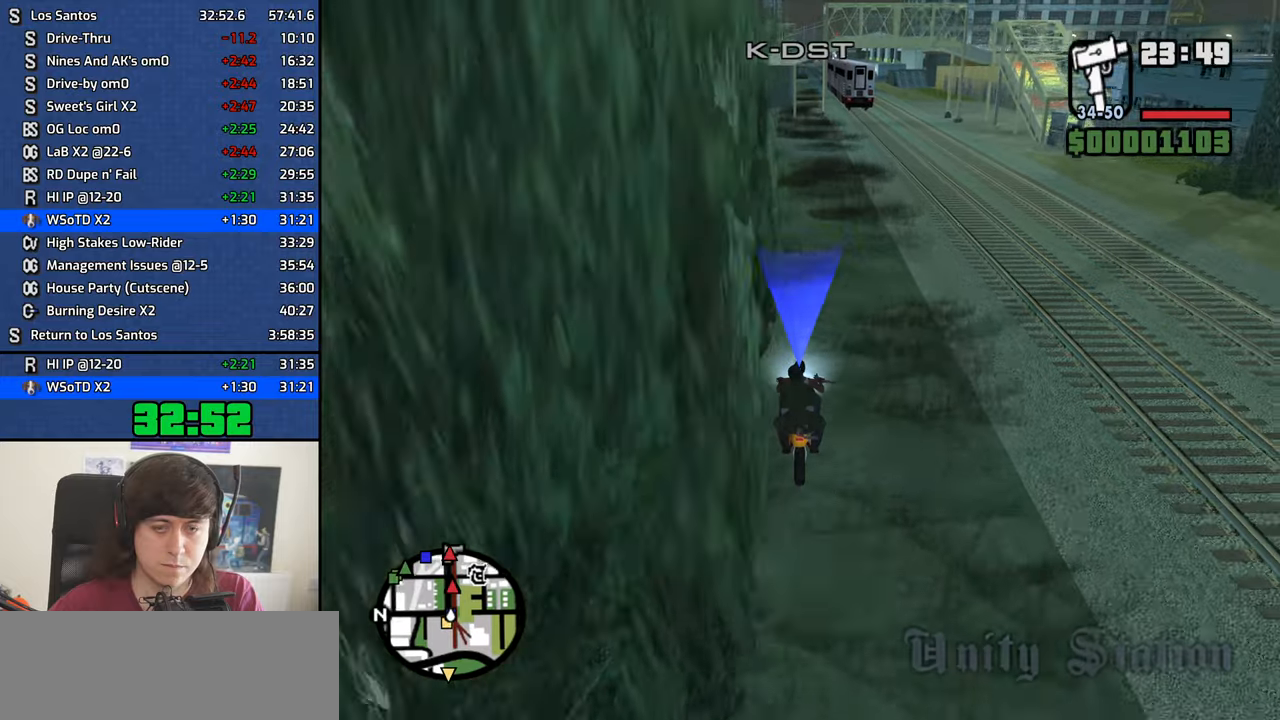
{"keys": ["w"], "mouse": [], "events": []}
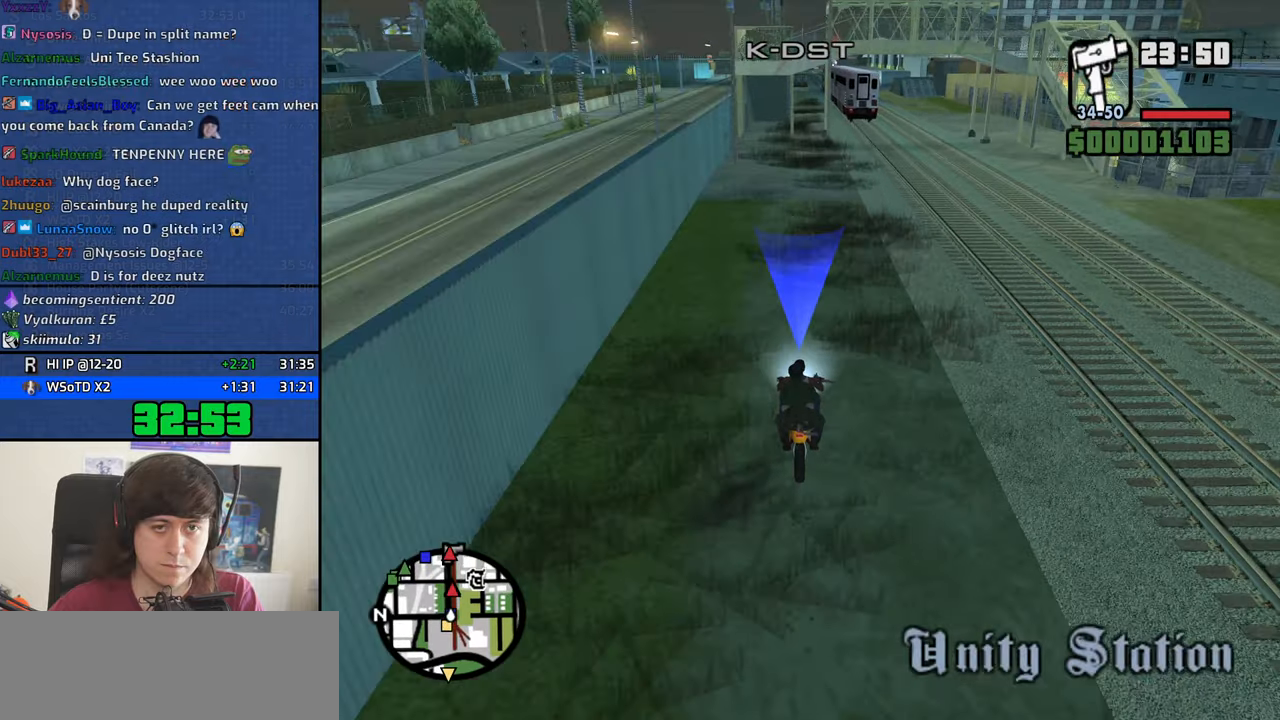
{"keys": ["w"], "mouse": [], "events": []}
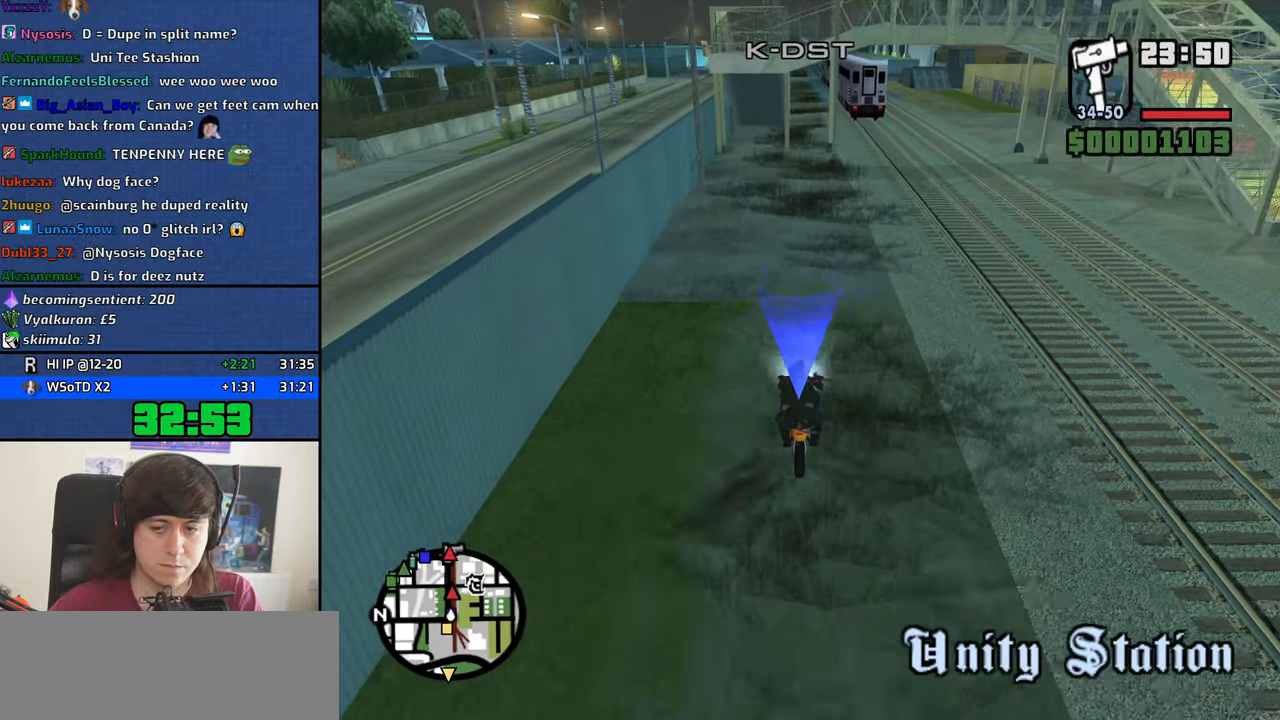
{"keys": ["w"], "mouse": [], "events": []}
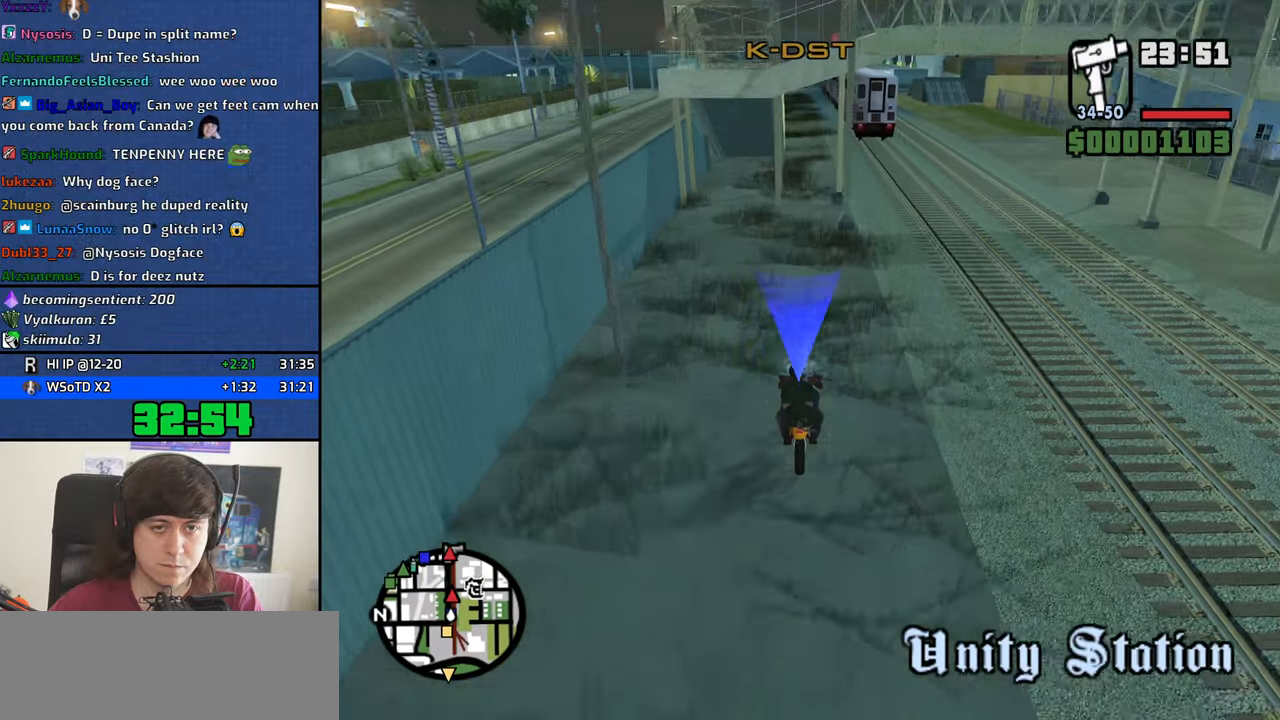
{"keys": ["w"], "mouse": [], "events": []}
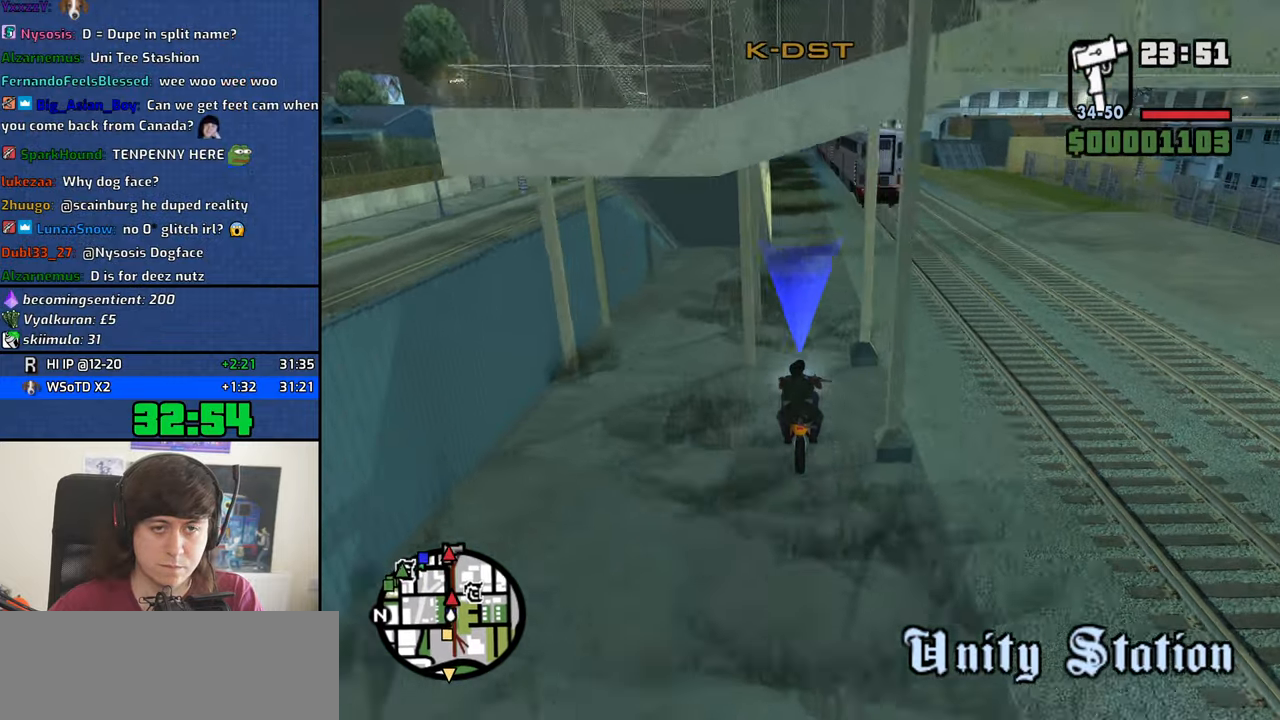
{"keys": ["w"], "mouse": [], "events": []}
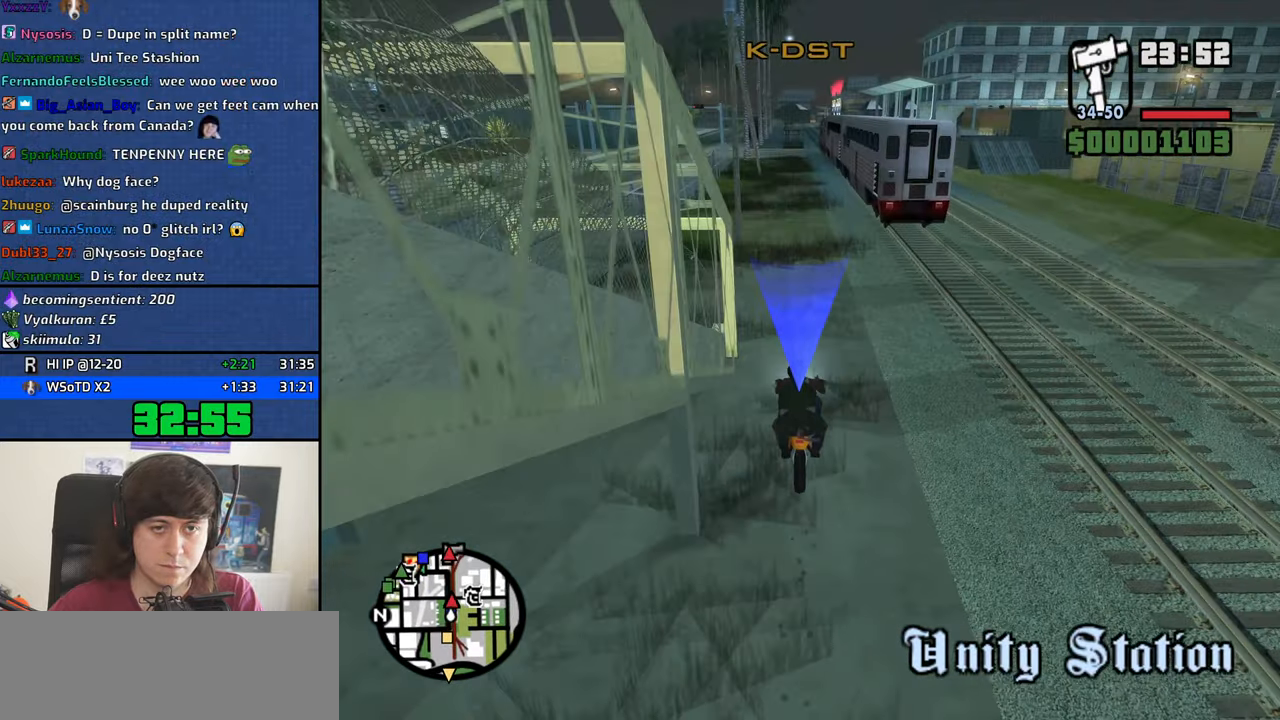
{"keys": ["w"], "mouse": [], "events": []}
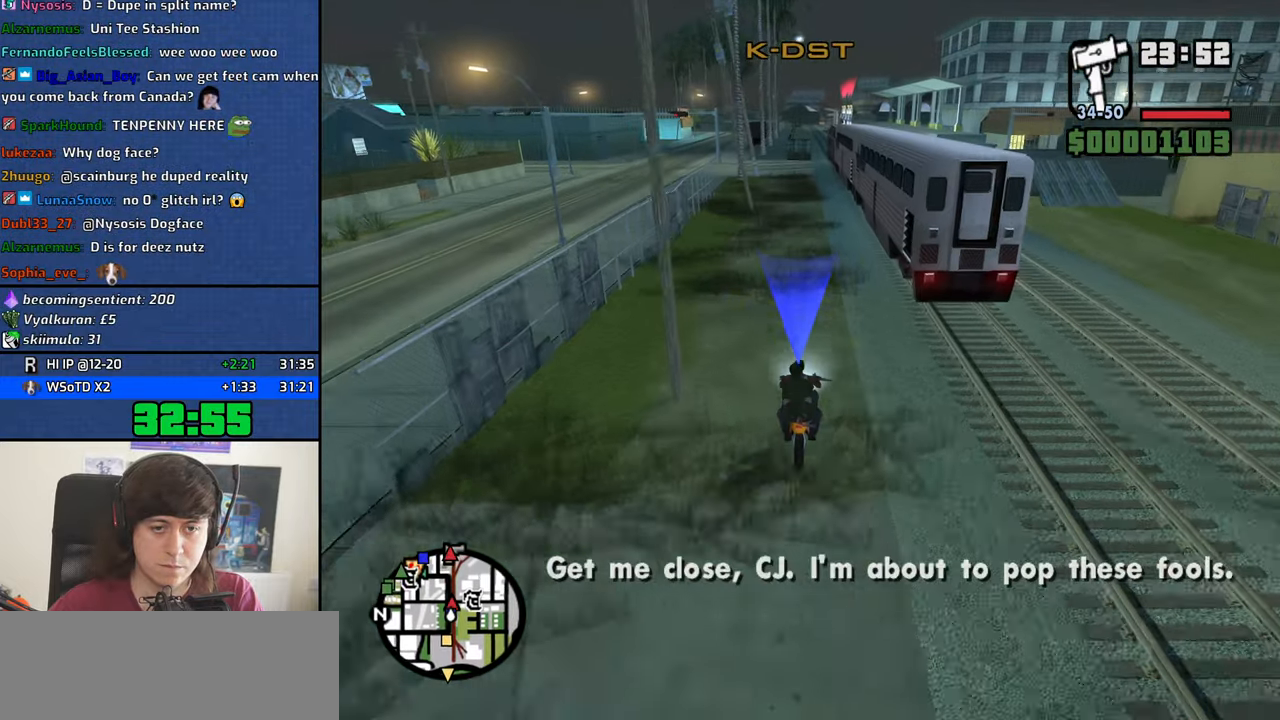
{"keys": ["w"], "mouse": [], "events": []}
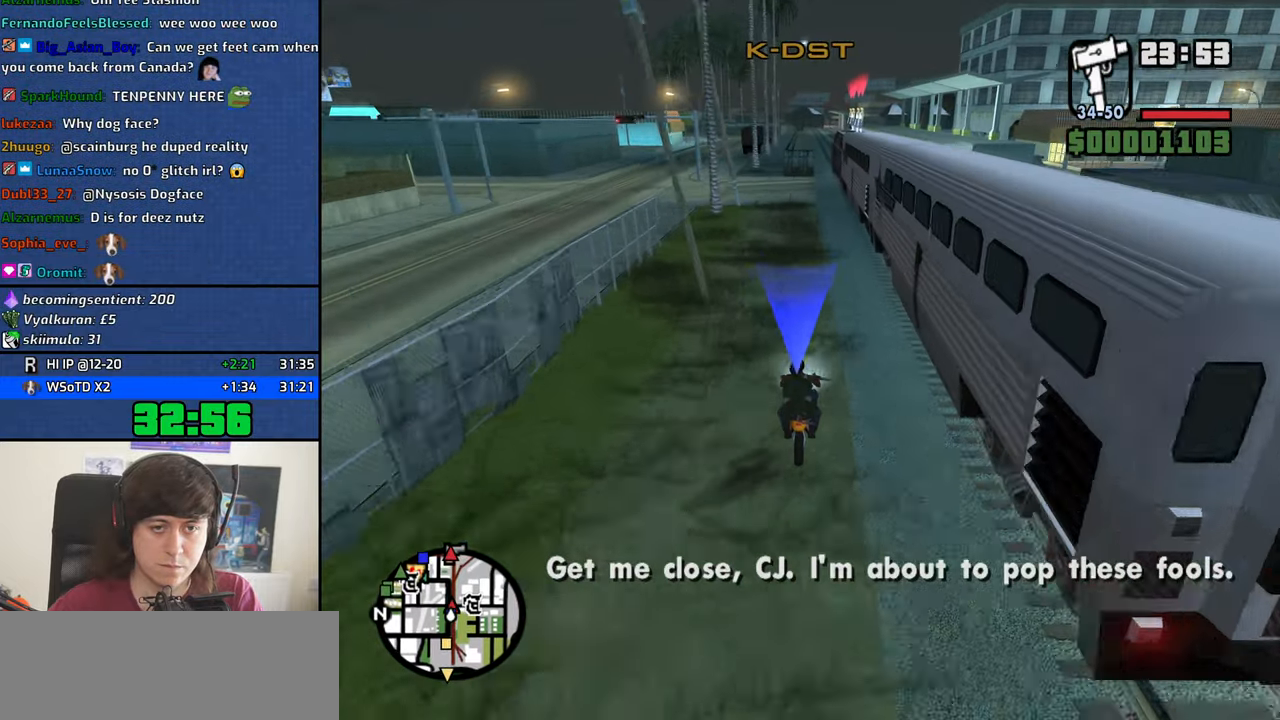
{"keys": ["w"], "mouse": [], "events": []}
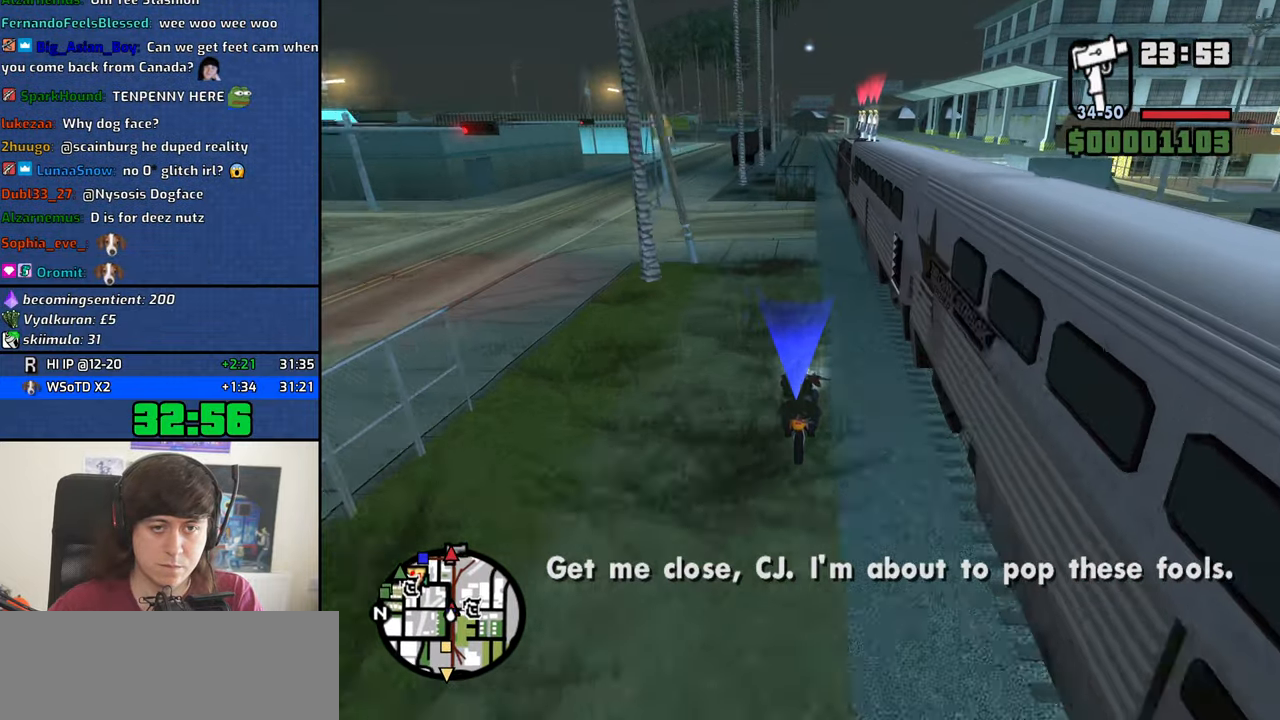
{"keys": ["w"], "mouse": [], "events": [[233, "d", "down"], [267, "d", "up"]]}
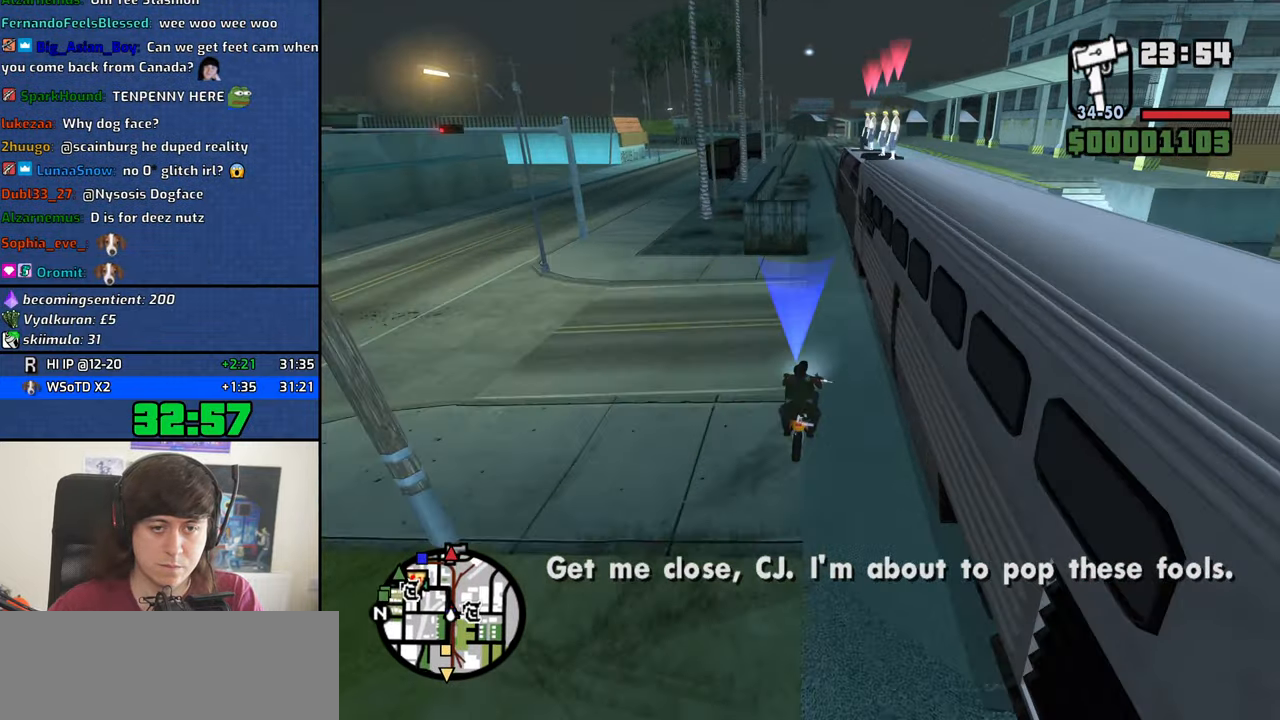
{"keys": ["a", "w"], "mouse": [], "events": [[516, "a", "down"]]}
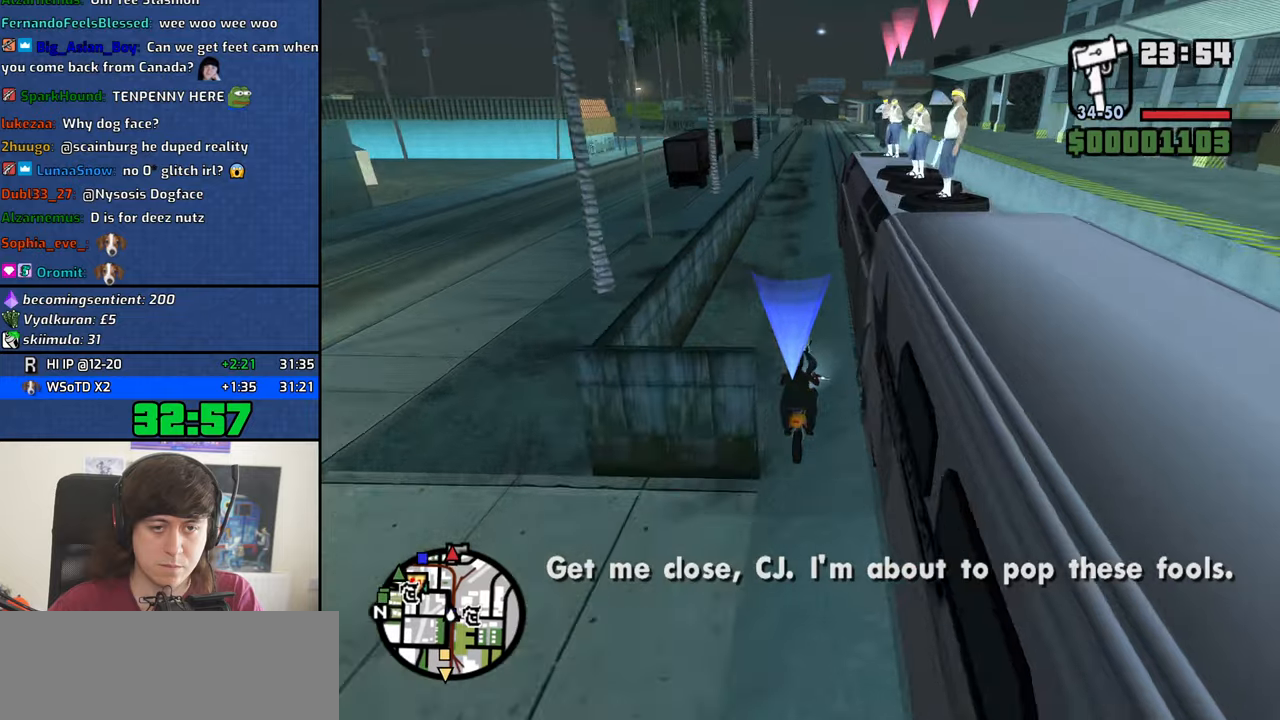
{"keys": ["w"], "mouse": [], "events": [[150, "a", "up"]]}
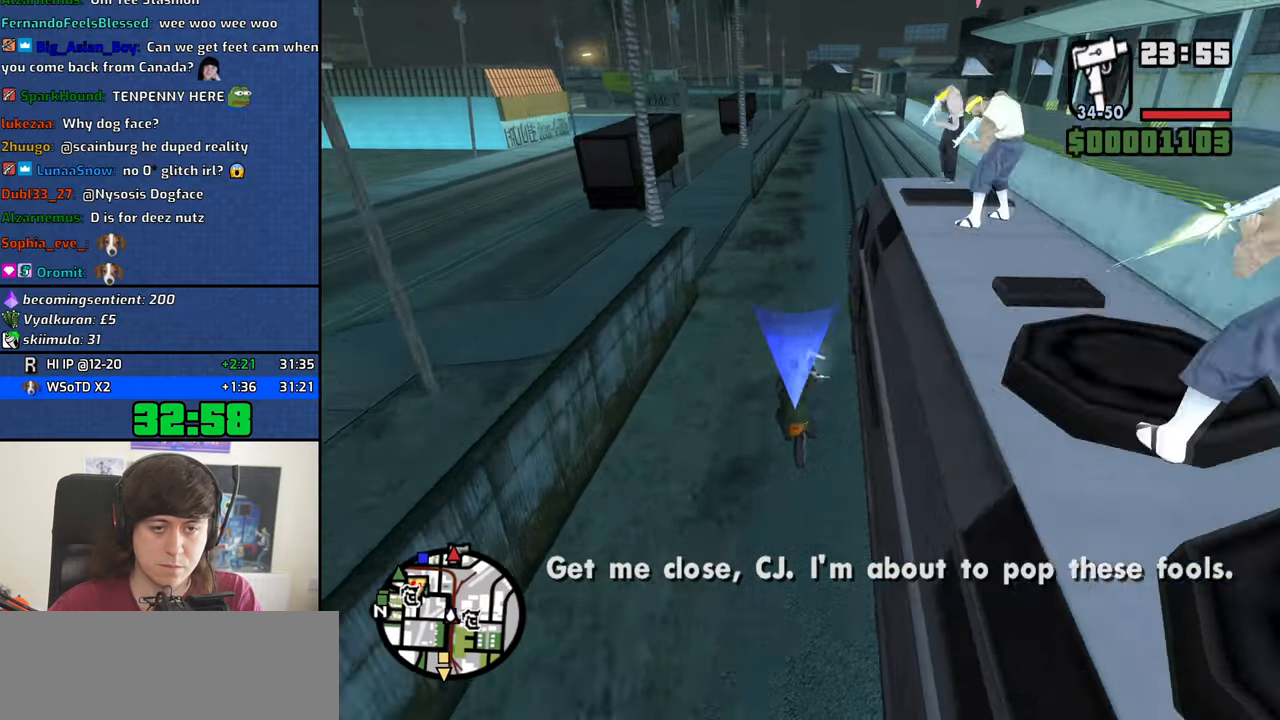
{"keys": ["w"], "mouse": [], "events": []}
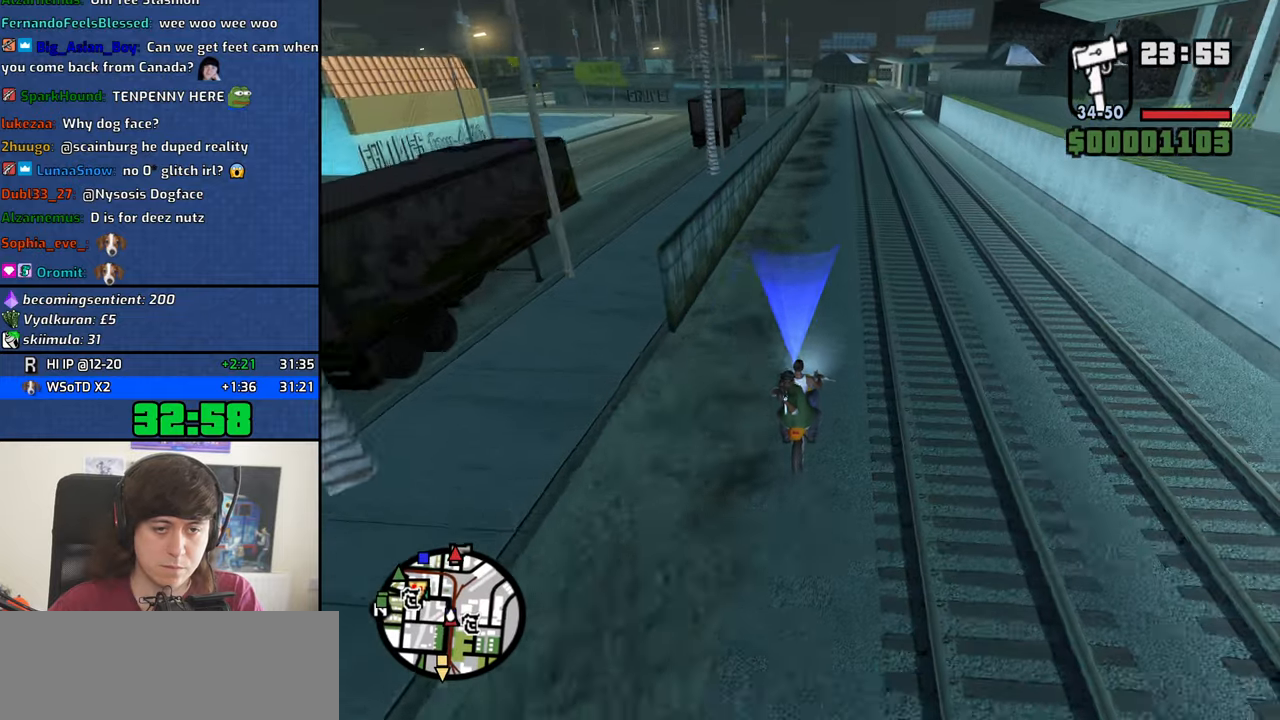
{"keys": ["w"], "mouse": [], "events": []}
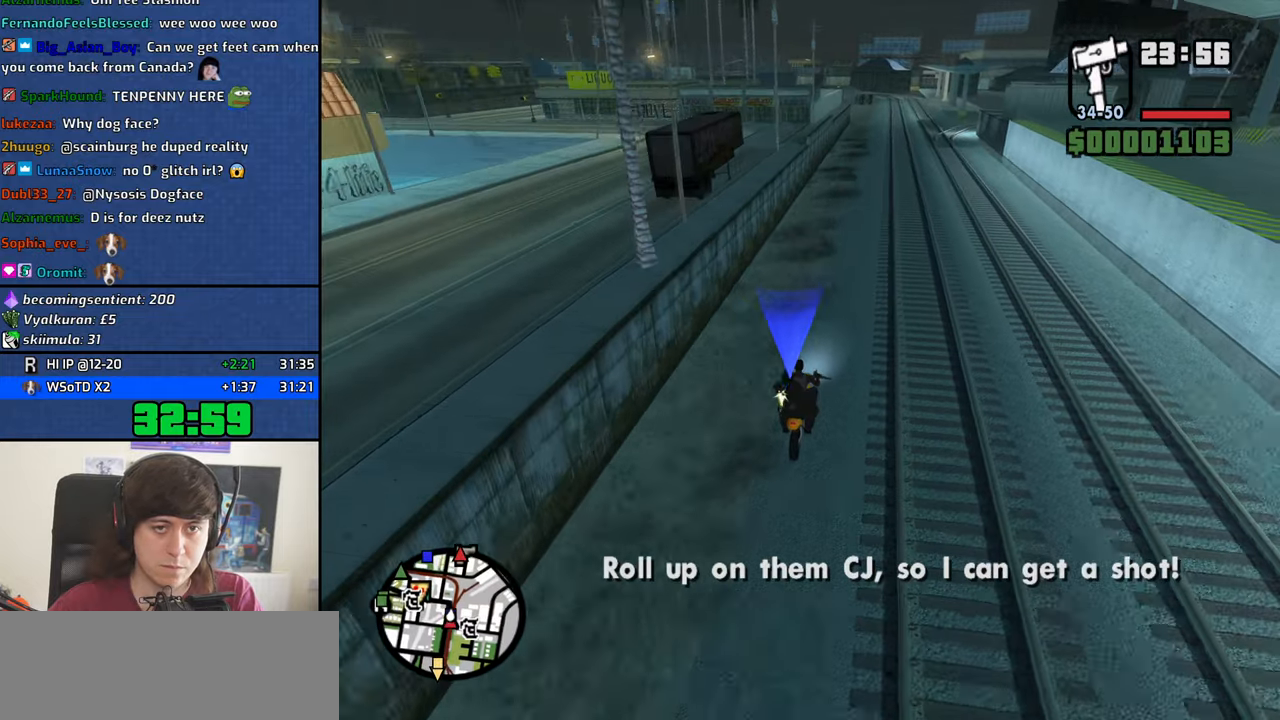
{"keys": ["w"], "mouse": [], "events": []}